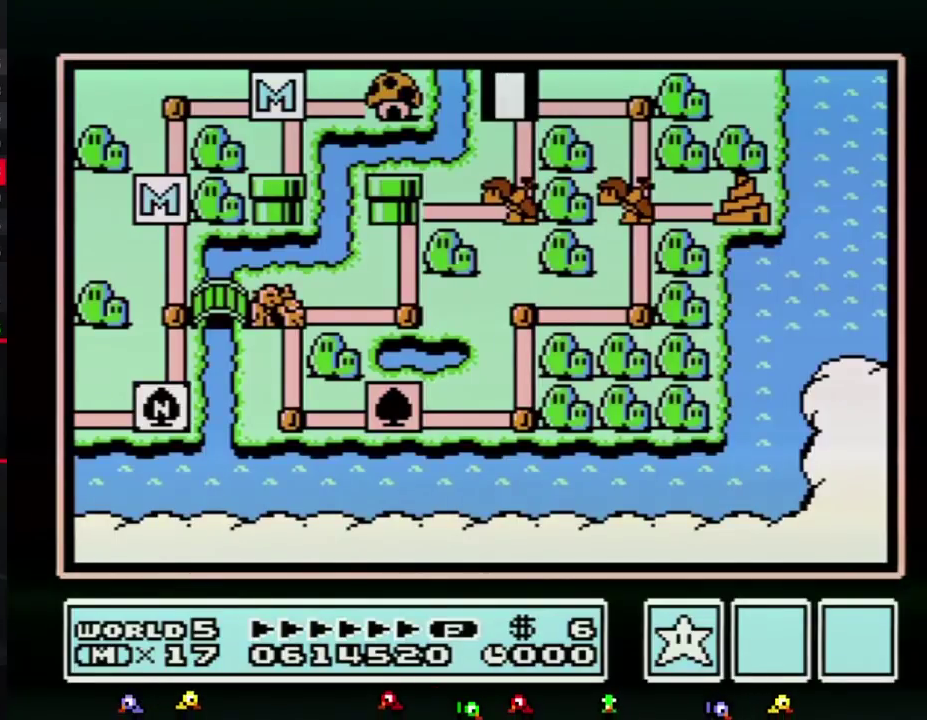
Gameplay with a controller (Nintendo layout); each line is a JSON object with the inputs held at the frame after it. "events" lists button and stick changes between this image and that frame as [ms after this image, input, new state], when the widget could be followed in between. Not read: L3 R3.
{"buttons": ["DPAD_DOWN"], "events": [[217, "DPAD_DOWN", "down"]]}
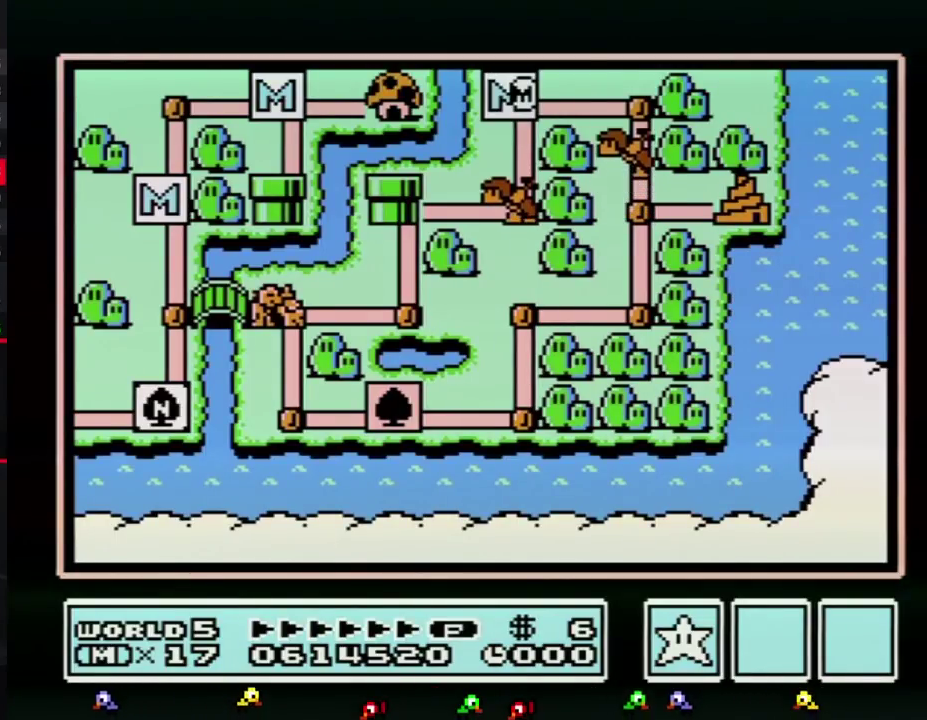
{"buttons": ["DPAD_DOWN"], "events": []}
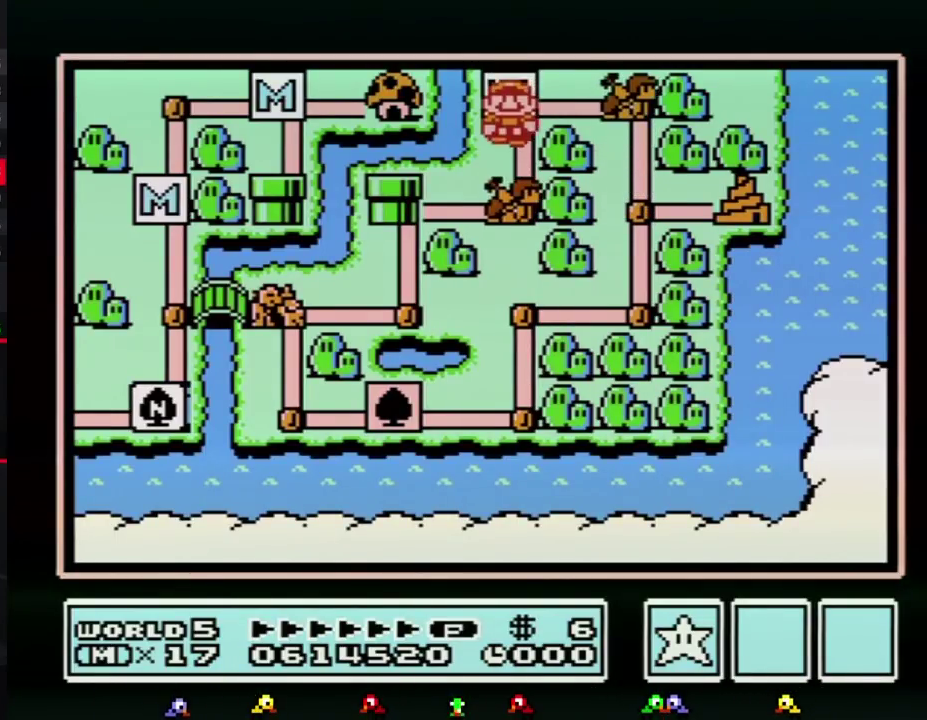
{"buttons": ["DPAD_DOWN"], "events": []}
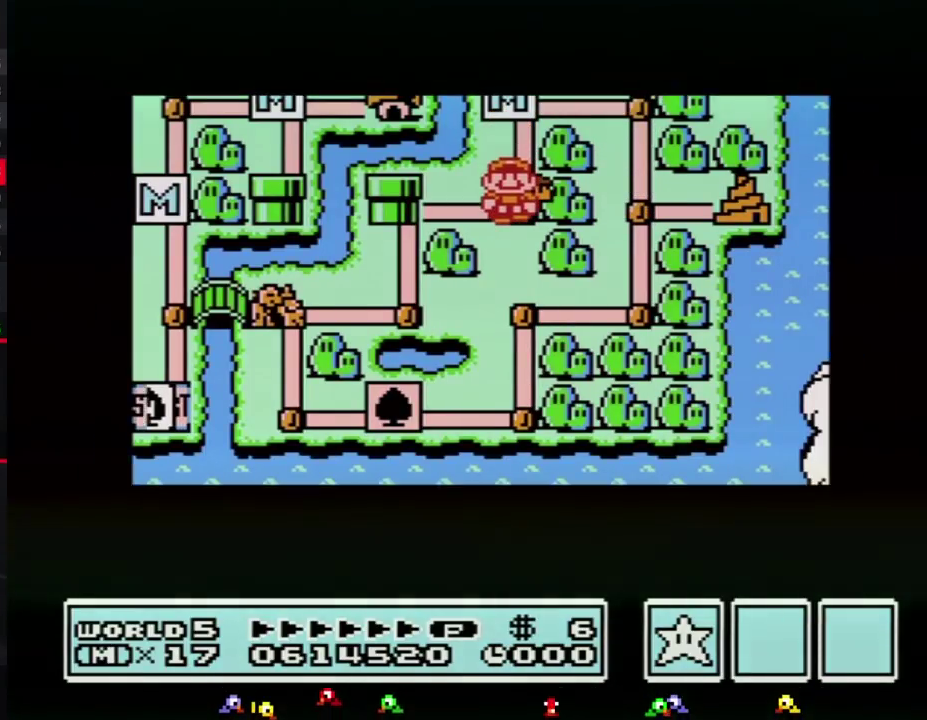
{"buttons": ["DPAD_DOWN"], "events": []}
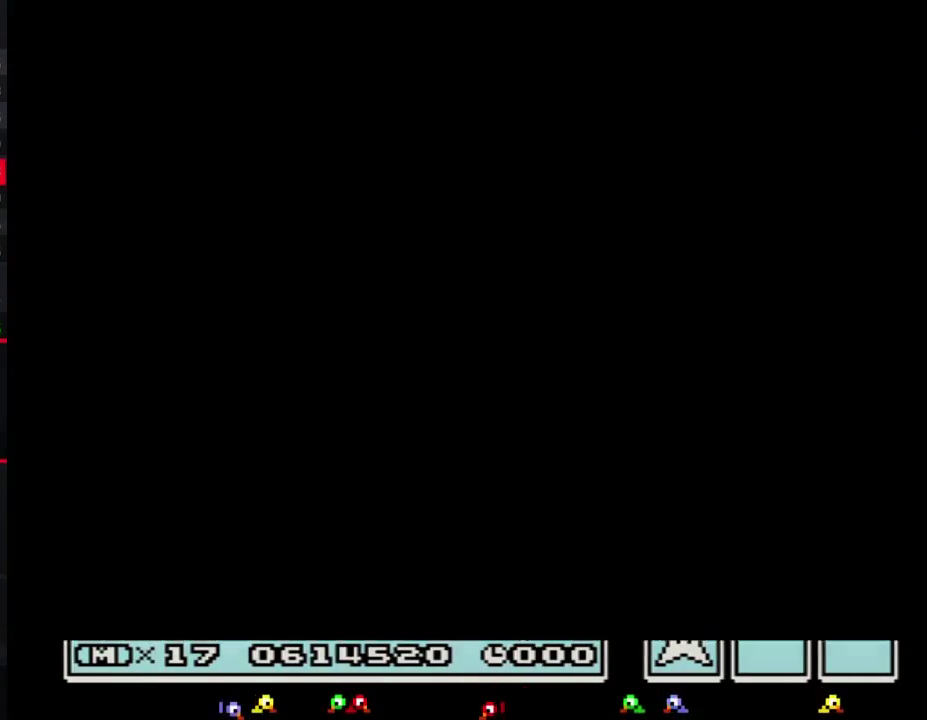
{"buttons": ["B", "DPAD_RIGHT"], "events": [[350, "B", "down"], [350, "DPAD_DOWN", "up"], [350, "DPAD_RIGHT", "down"]]}
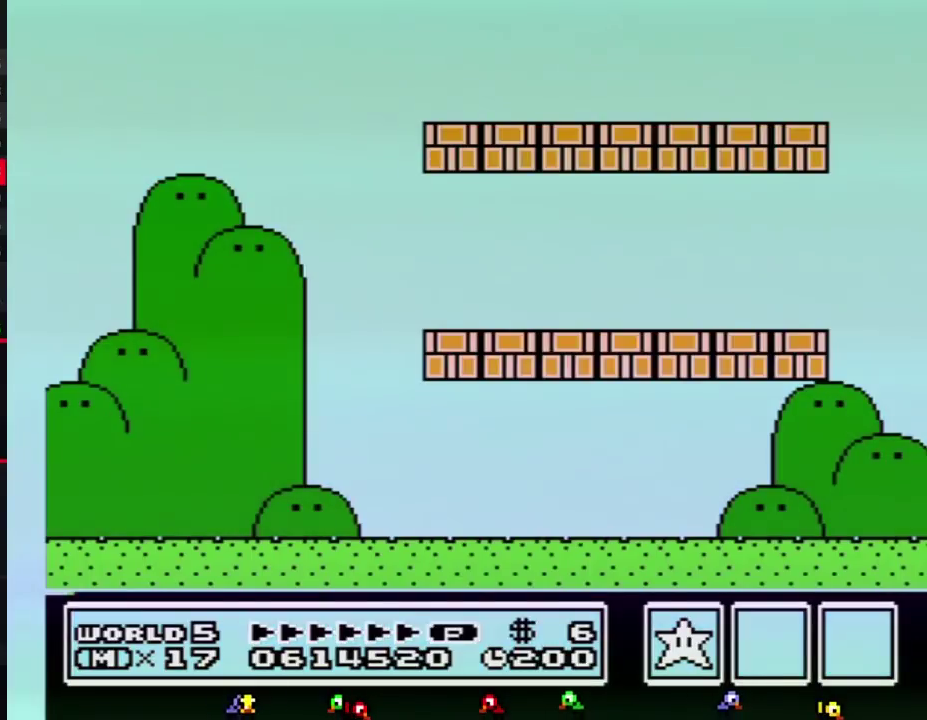
{"buttons": ["B", "DPAD_RIGHT"], "events": [[100, "B", "up"], [150, "B", "down"]]}
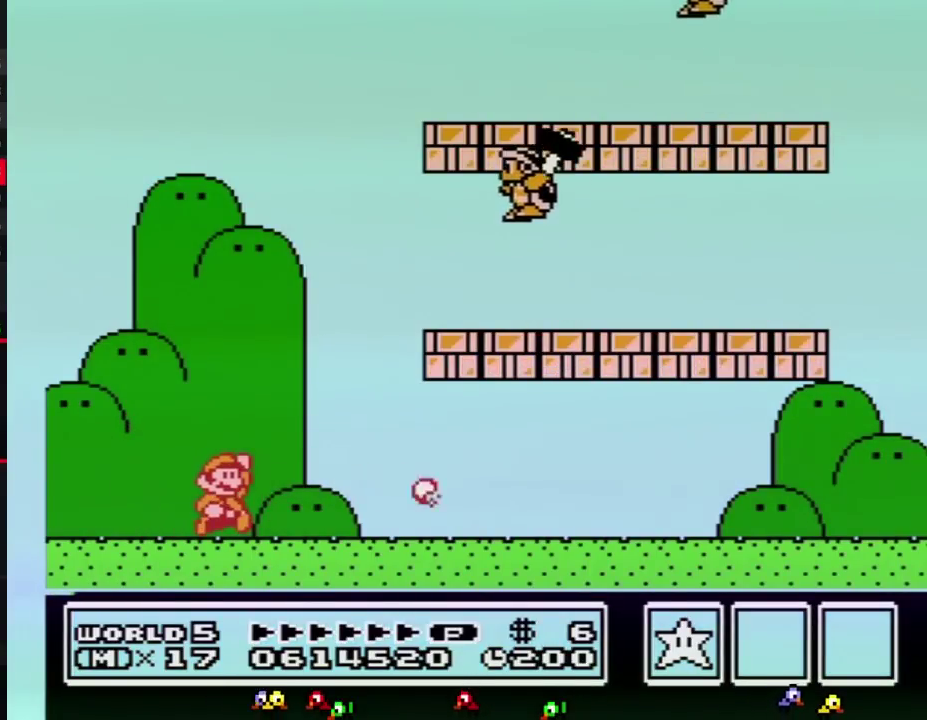
{"buttons": ["A", "B"], "events": [[100, "A", "down"], [117, "DPAD_RIGHT", "up"], [433, "B", "up"], [500, "B", "down"]]}
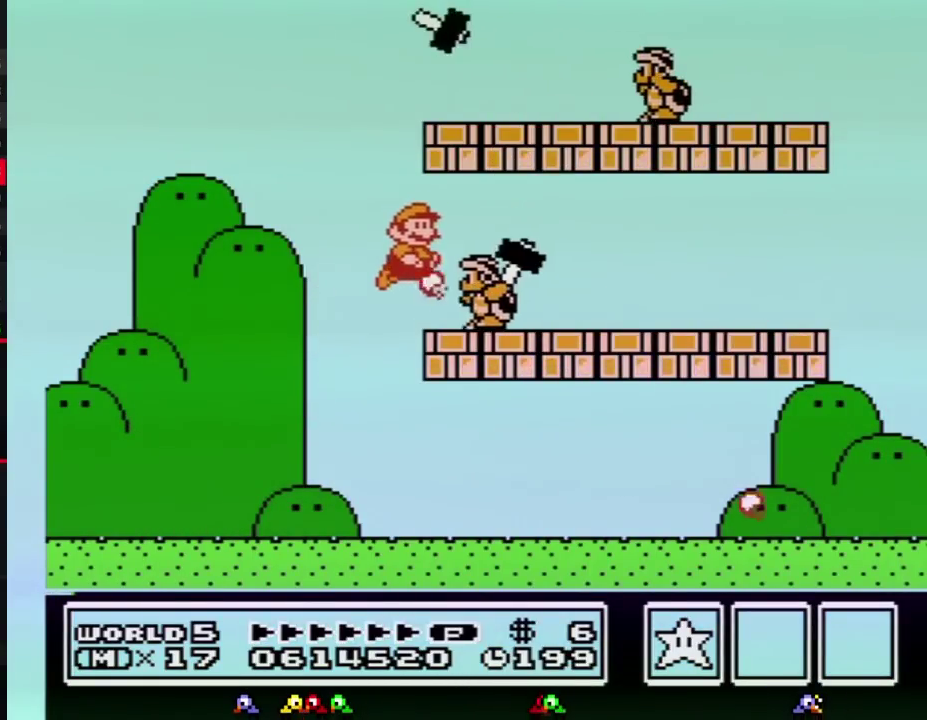
{"buttons": ["A", "B"], "events": [[67, "A", "up"], [67, "DPAD_RIGHT", "down"], [467, "A", "down"], [500, "DPAD_RIGHT", "up"]]}
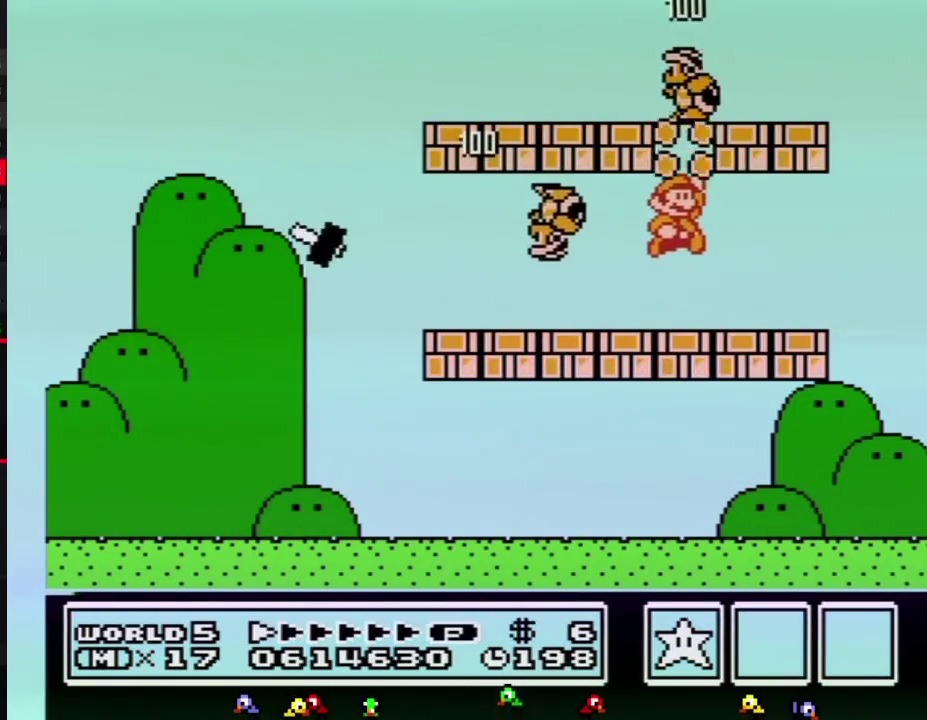
{"buttons": ["B"], "events": [[33, "A", "up"], [150, "DPAD_LEFT", "down"], [467, "DPAD_LEFT", "up"]]}
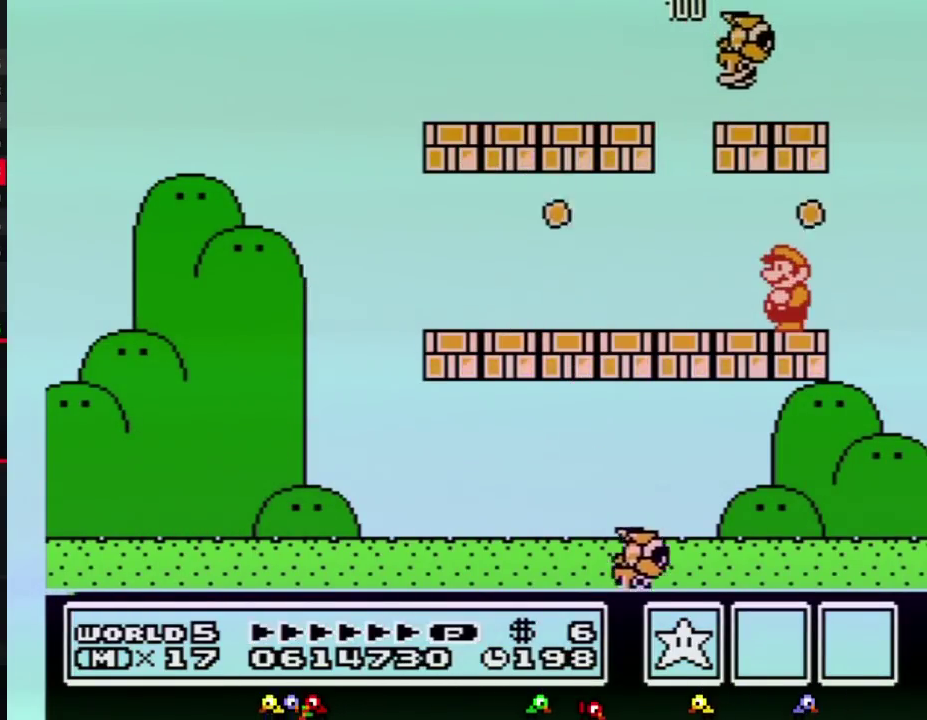
{"buttons": ["B", "DPAD_LEFT"], "events": [[433, "DPAD_LEFT", "down"]]}
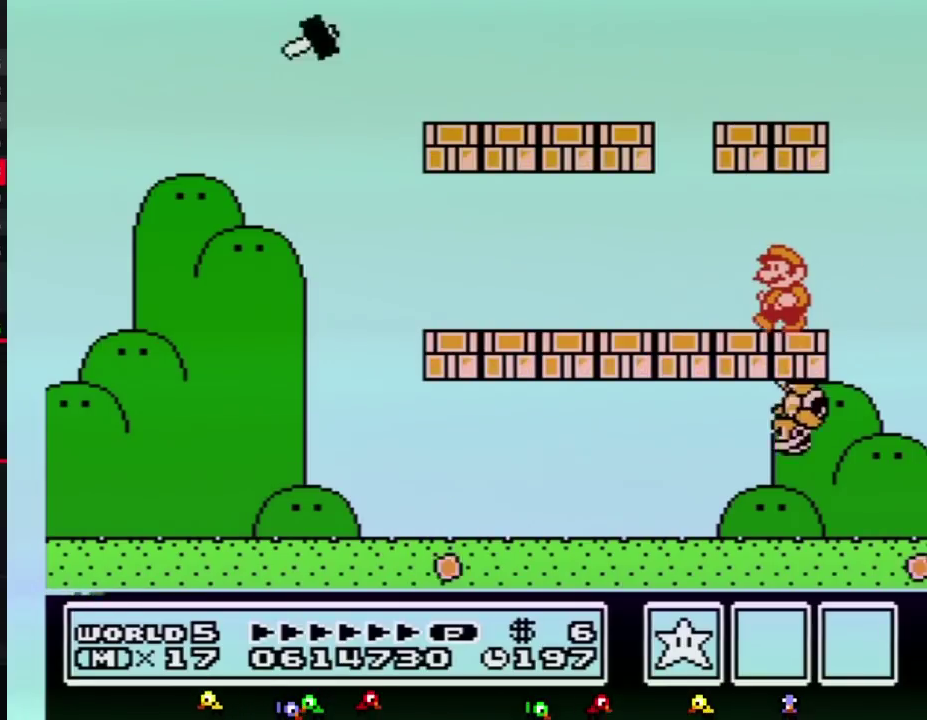
{"buttons": ["B", "DPAD_LEFT"], "events": []}
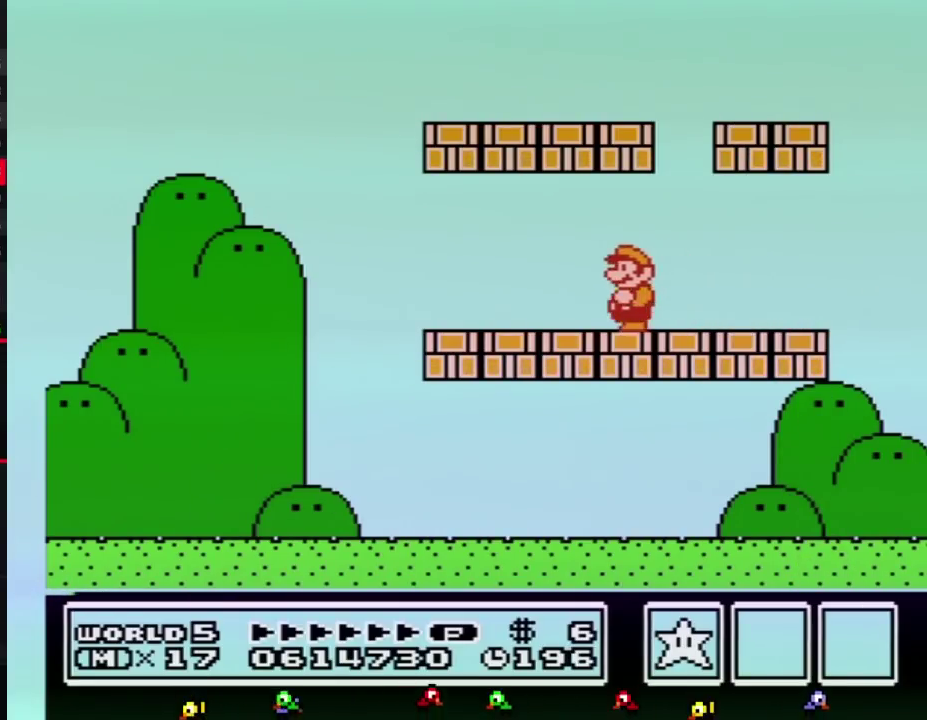
{"buttons": ["B", "DPAD_LEFT"], "events": []}
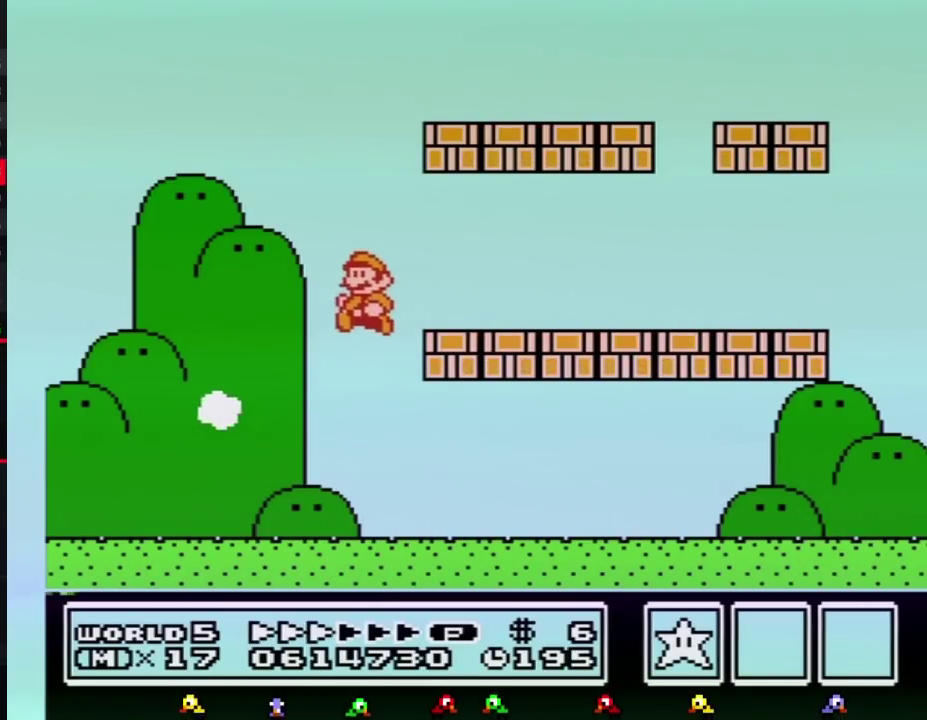
{"buttons": ["B", "DPAD_LEFT"], "events": [[100, "B", "up"], [317, "B", "down"], [383, "B", "up"], [433, "B", "down"]]}
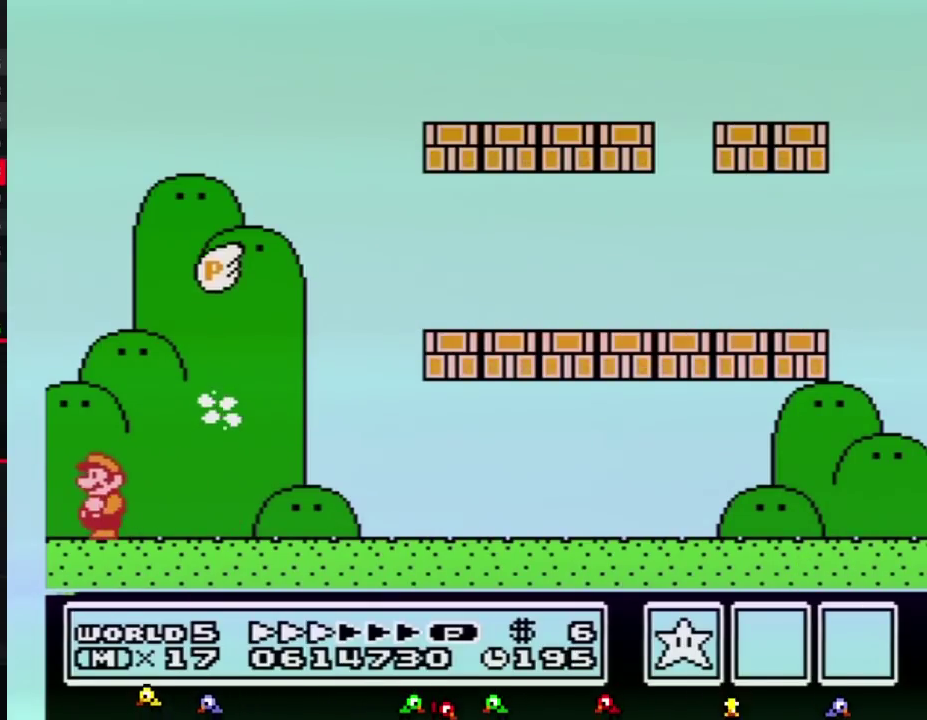
{"buttons": [], "events": [[33, "B", "up"], [67, "DPAD_LEFT", "up"], [100, "B", "down"], [150, "B", "up"]]}
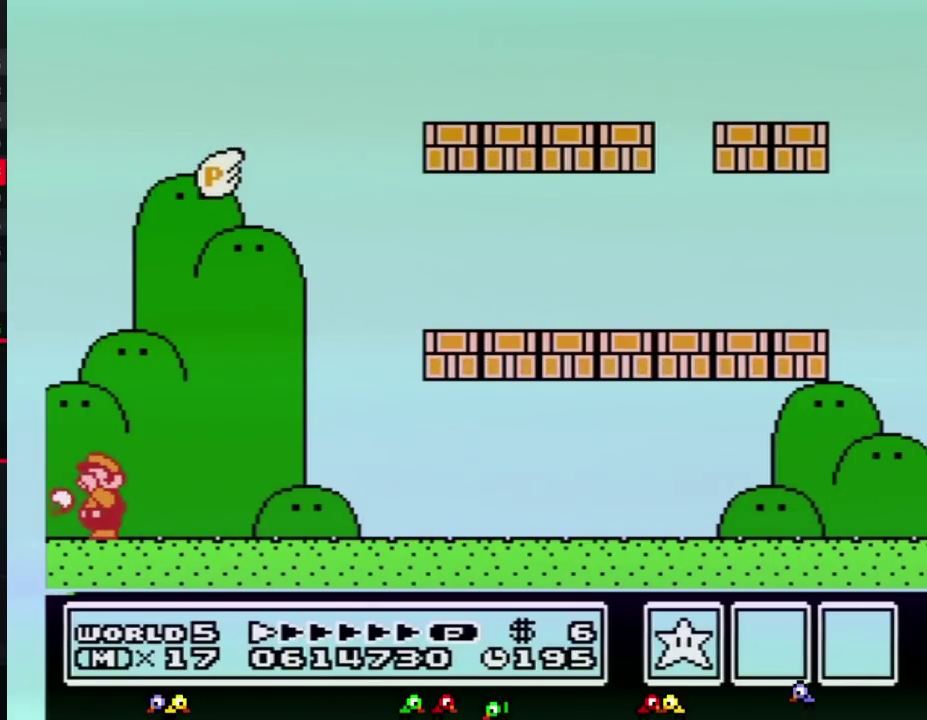
{"buttons": ["A", "B"], "events": [[150, "B", "down"], [317, "A", "down"]]}
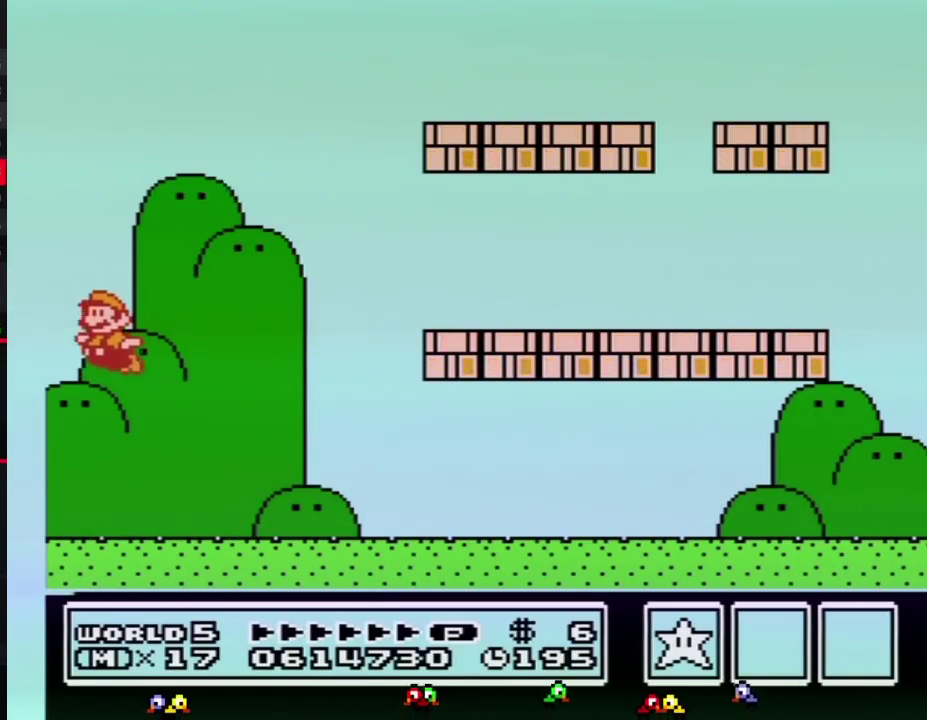
{"buttons": ["A", "B"], "events": [[100, "B", "up"], [150, "B", "down"], [433, "B", "up"], [500, "B", "down"]]}
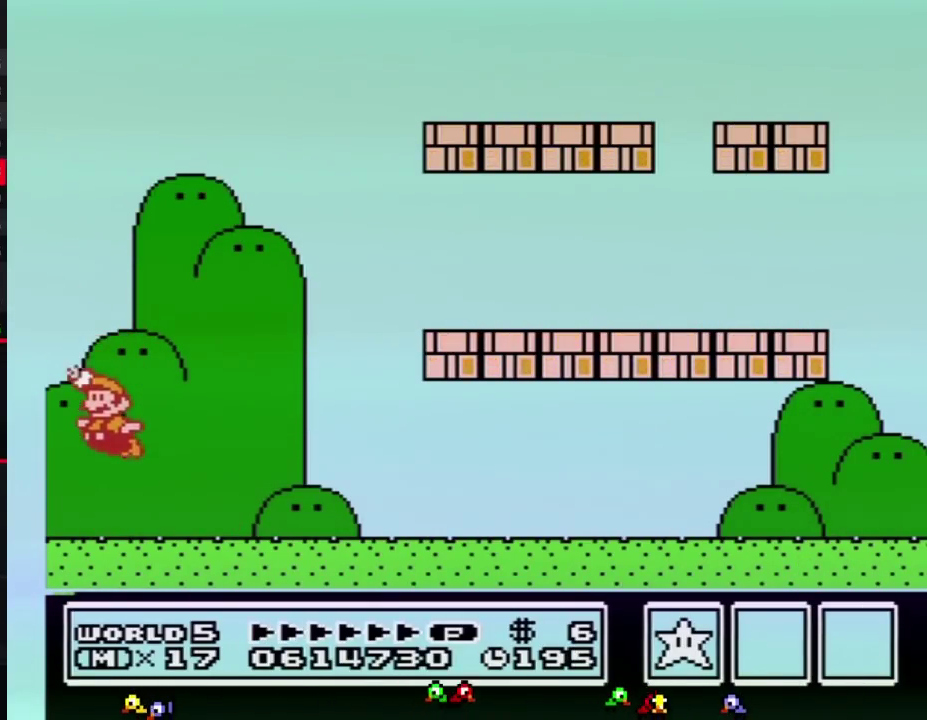
{"buttons": ["A", "B"], "events": [[100, "B", "up"], [133, "B", "down"], [217, "A", "up"], [250, "B", "up"], [317, "A", "down"], [400, "A", "up"], [433, "A", "down"], [433, "B", "down"], [467, "B", "up"], [500, "B", "down"]]}
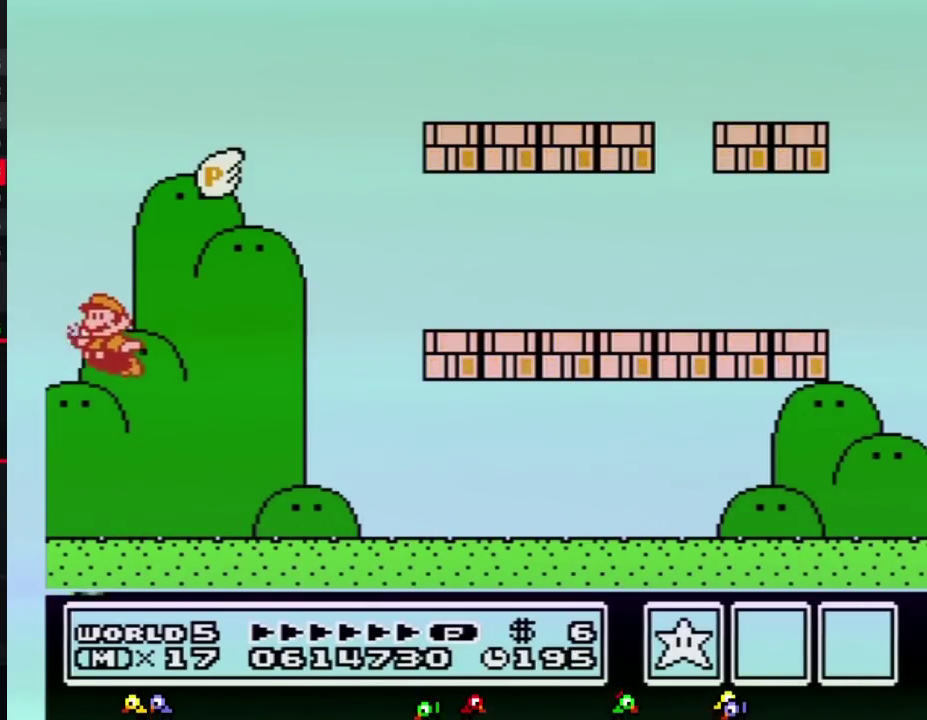
{"buttons": ["A"], "events": [[33, "B", "up"], [67, "B", "down"], [100, "B", "up"], [133, "B", "down"], [150, "B", "up"], [183, "B", "down"], [217, "B", "up"], [250, "B", "down"], [283, "B", "up"], [317, "B", "down"], [350, "B", "up"], [383, "B", "down"], [400, "B", "up"]]}
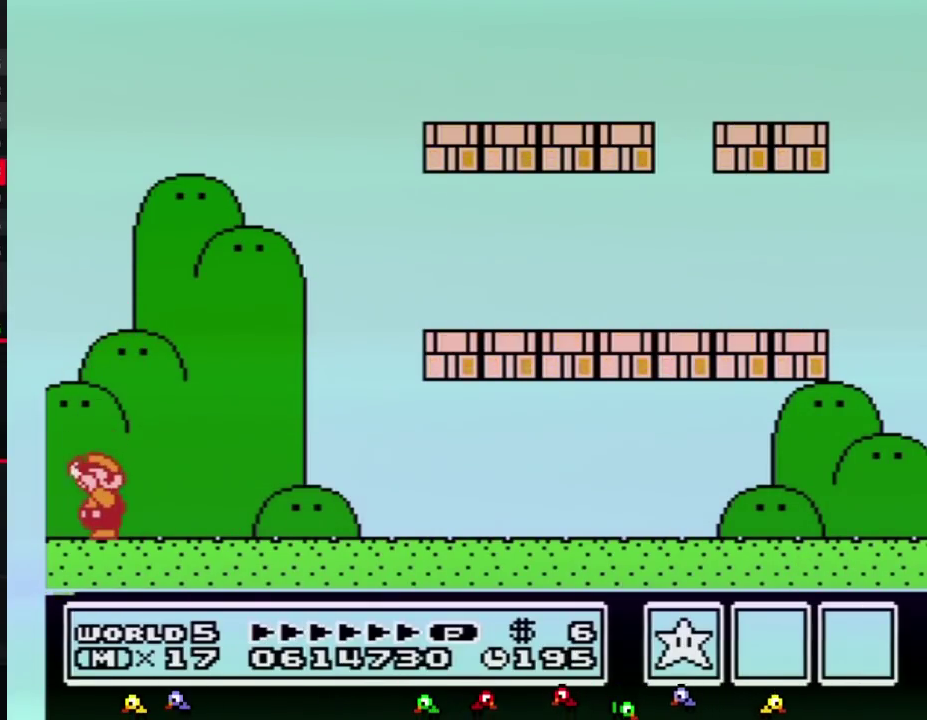
{"buttons": ["A"], "events": [[33, "B", "down"], [150, "B", "up"], [183, "A", "up"], [283, "A", "down"]]}
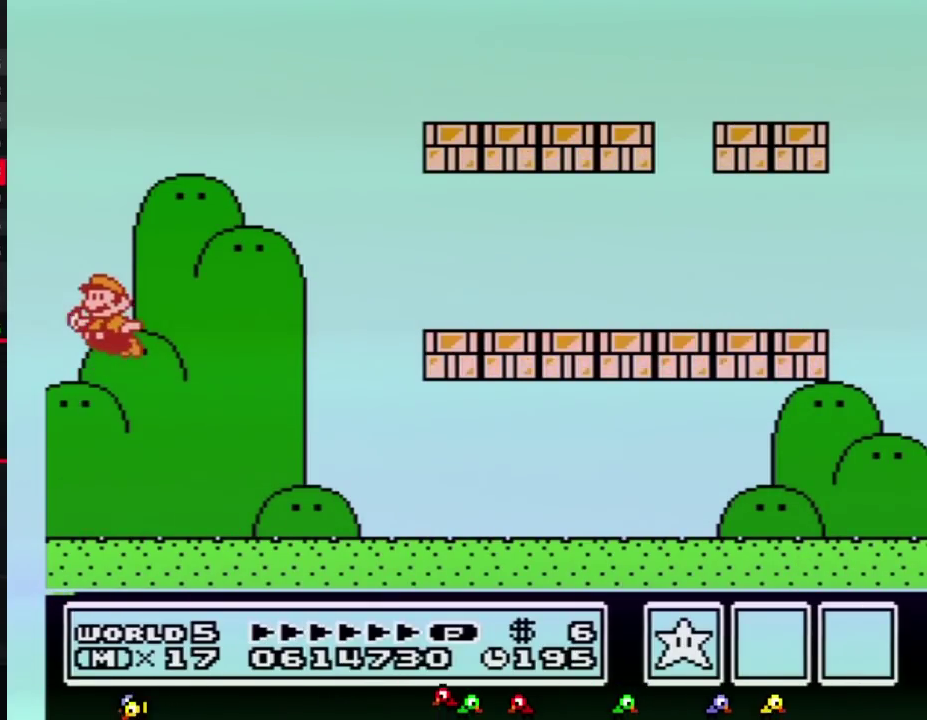
{"buttons": ["A"], "events": []}
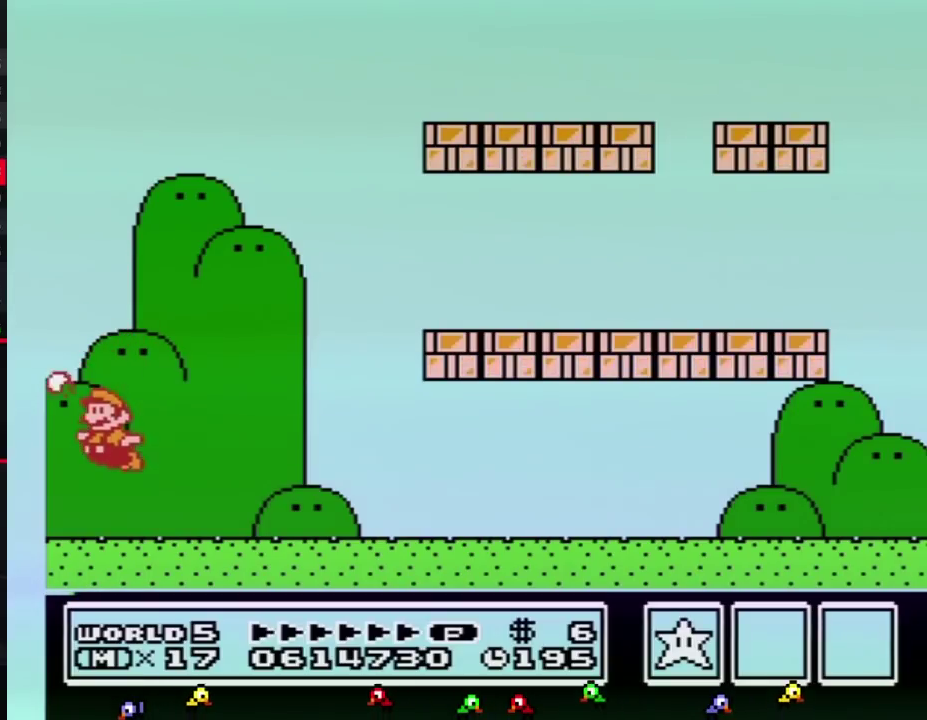
{"buttons": ["A"], "events": [[183, "A", "up"], [217, "B", "down"], [283, "B", "up"], [317, "A", "down"]]}
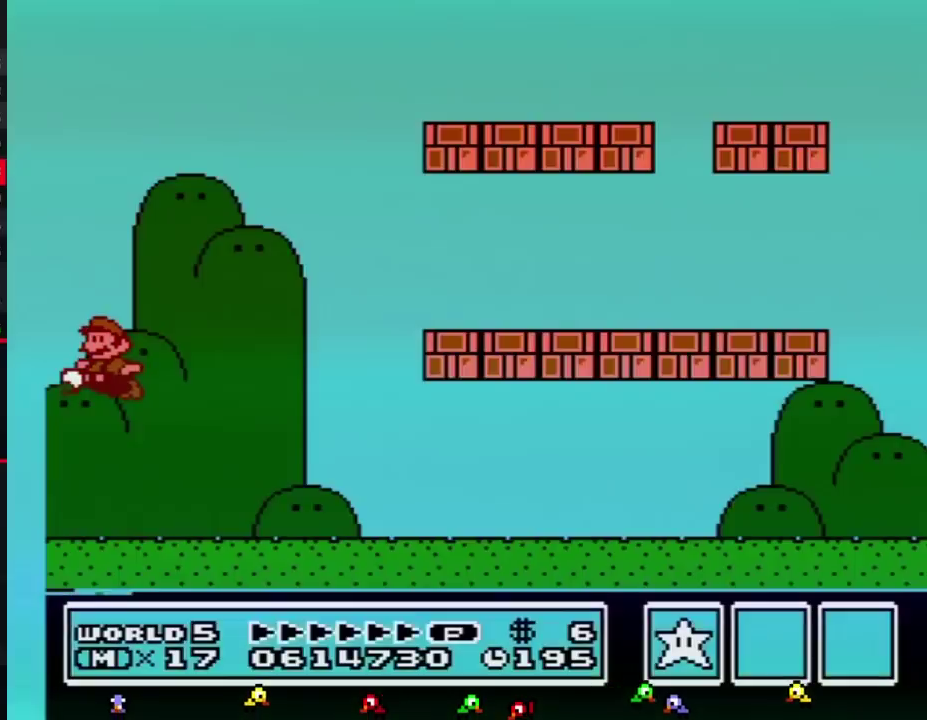
{"buttons": ["A"], "events": [[67, "B", "down"], [100, "B", "up"], [183, "B", "down"], [433, "B", "up"], [467, "B", "down"], [500, "B", "up"]]}
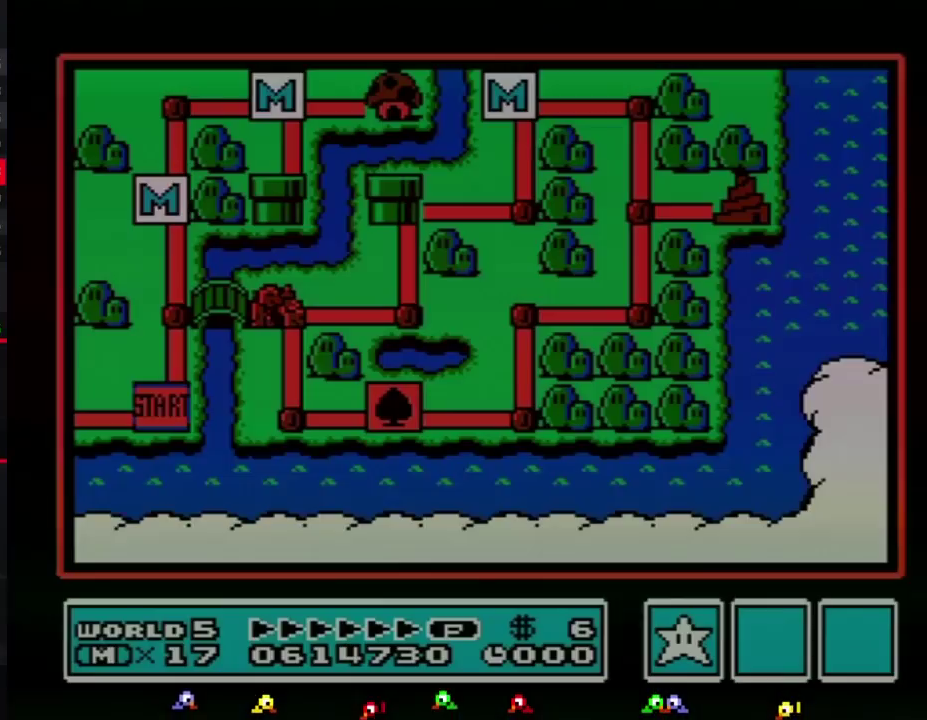
{"buttons": [], "events": [[33, "B", "down"], [67, "B", "up"], [150, "A", "up"]]}
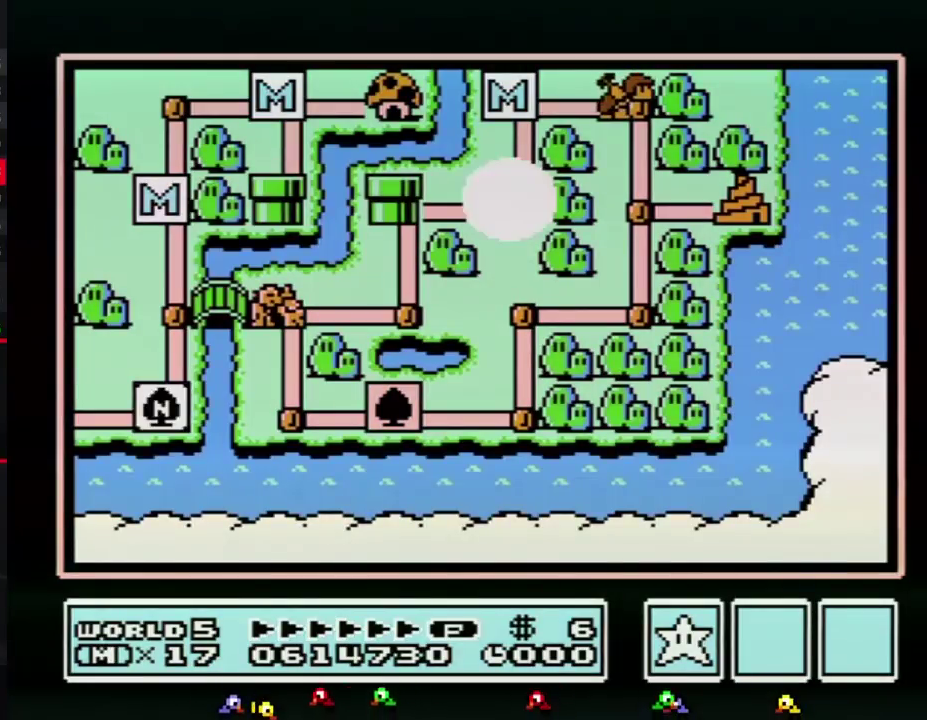
{"buttons": [], "events": []}
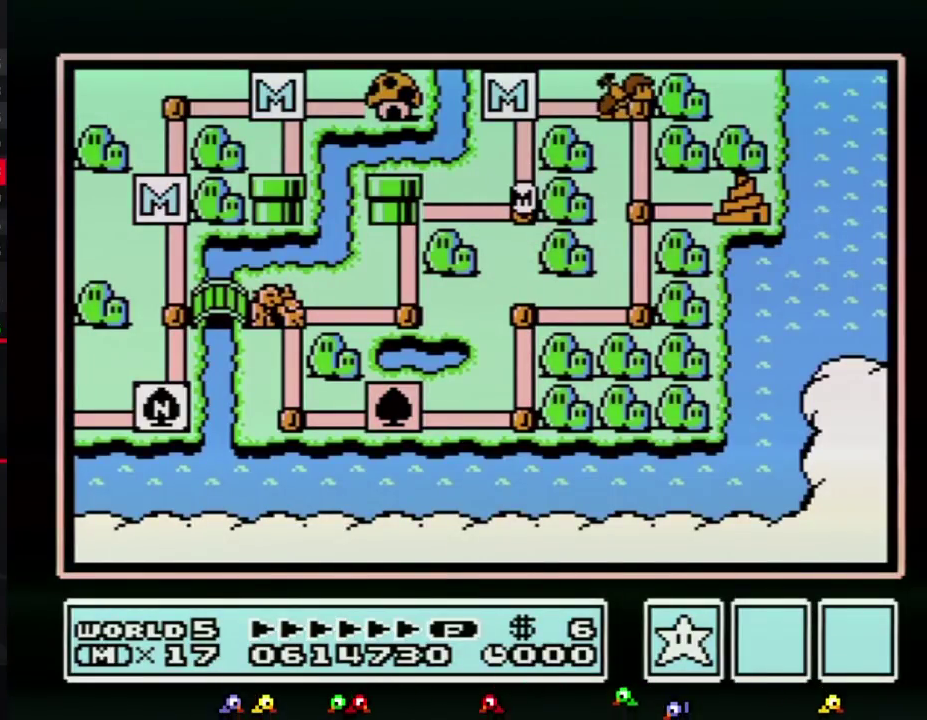
{"buttons": [], "events": []}
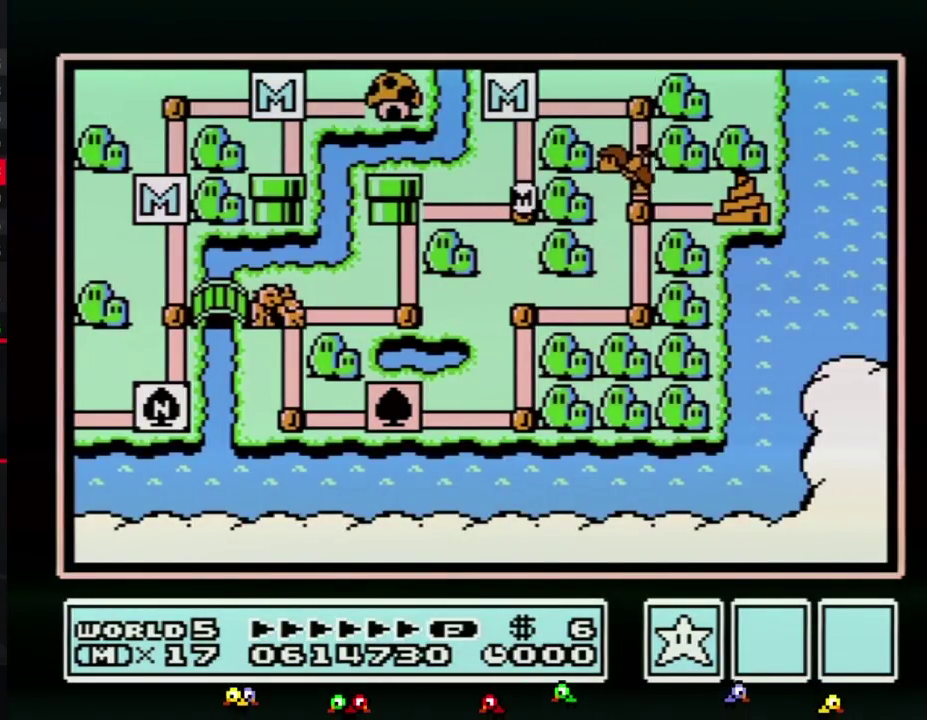
{"buttons": ["DPAD_UP"], "events": [[67, "DPAD_UP", "down"]]}
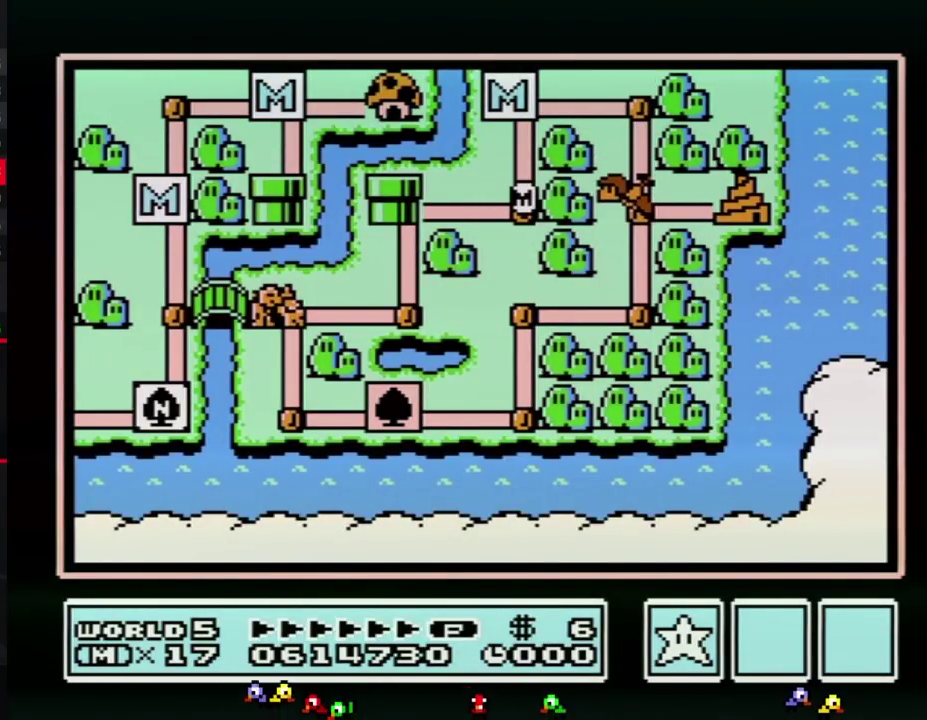
{"buttons": ["DPAD_UP"], "events": []}
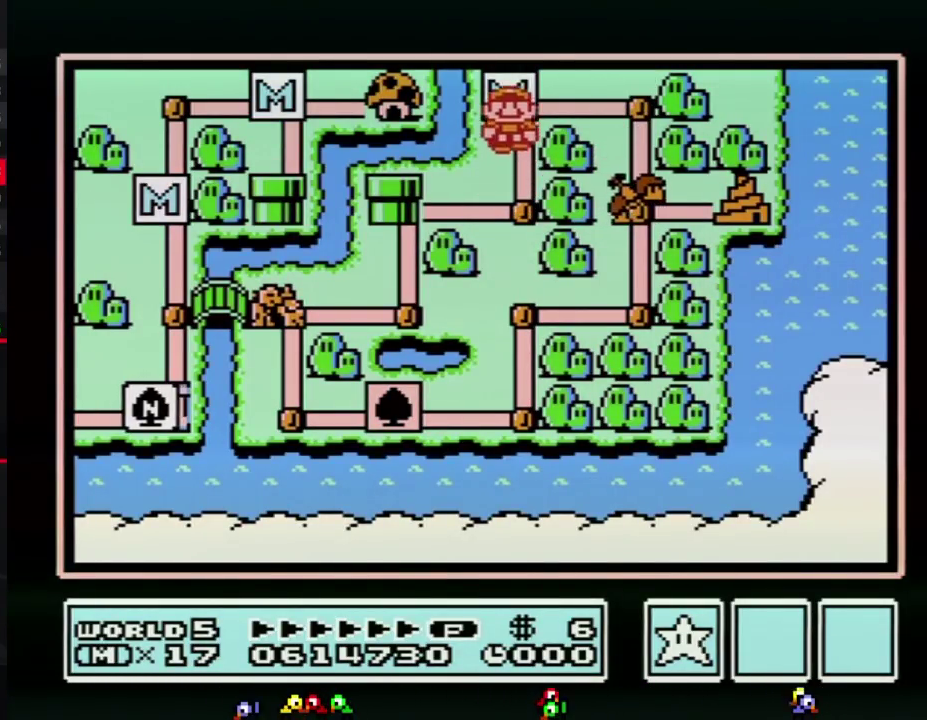
{"buttons": [], "events": [[217, "DPAD_UP", "up"], [250, "DPAD_RIGHT", "down"], [467, "DPAD_RIGHT", "up"]]}
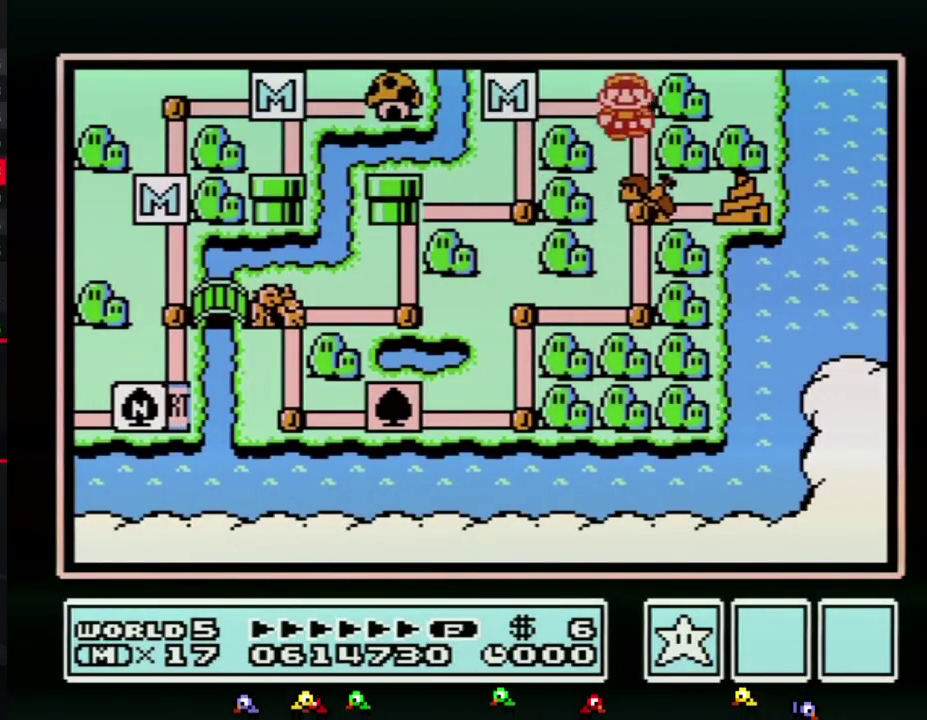
{"buttons": ["DPAD_DOWN"], "events": [[67, "DPAD_DOWN", "down"]]}